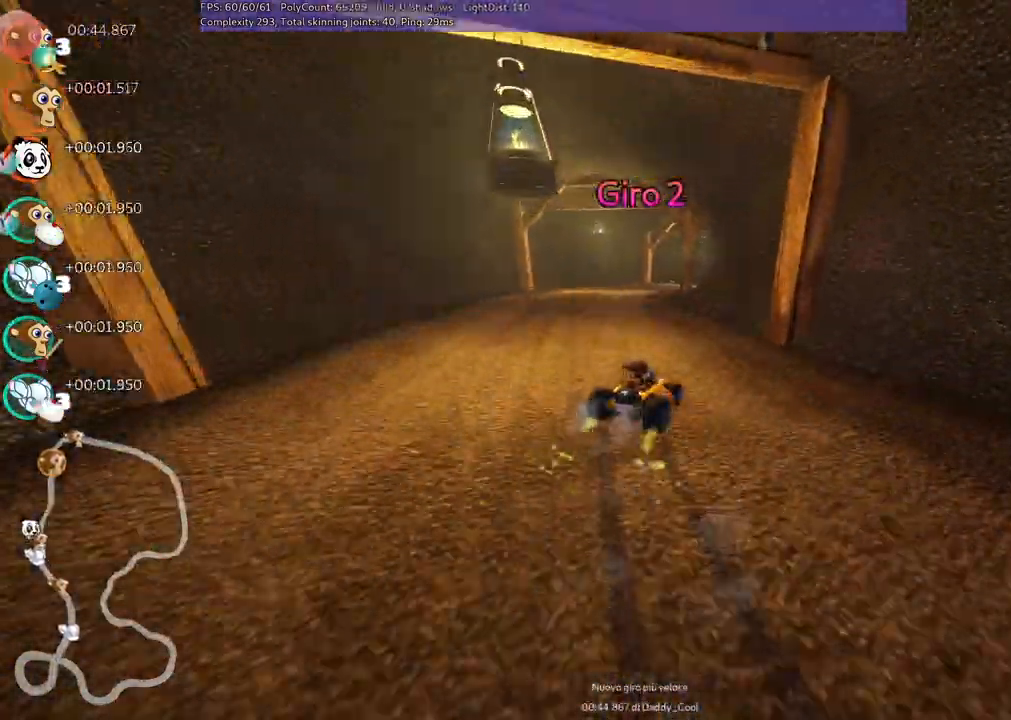
Gameplay with keyboard; each line is a JSON object with the keys held at the frame after it. "events" lists presses ("down") and releases ("up") of ".", "/", "alt_r", "b", "c", "comma", "ctrl_r", "d", "down", "f", "g", "h", "j", "k", "l", "left", "m", "n", "quote", "return", "right", "semicolon", "shift_r", "space", "super", "up" and "v" between this image and that frame as [ms after this image, input, new state], when the widget could be followed in between. No other keys are recorded. Mouse input is not recorded.
{"keys": ["left", "m", "right", "up"], "events": [[400, "right", "down"]]}
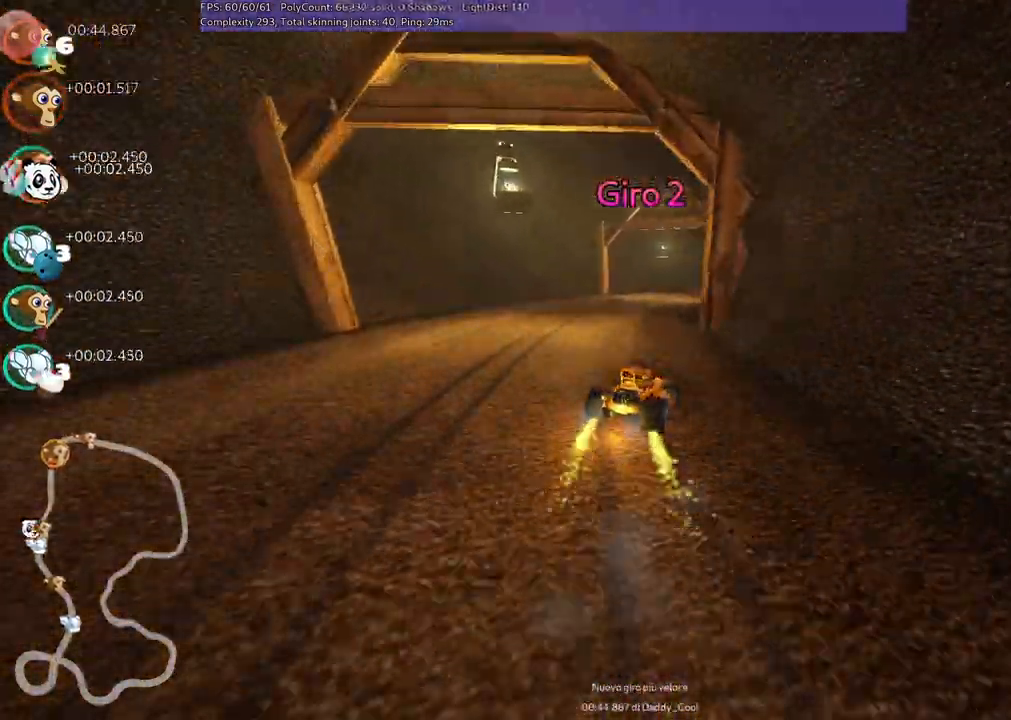
{"keys": ["left", "m", "right", "up"], "events": [[167, "right", "up"], [317, "right", "down"]]}
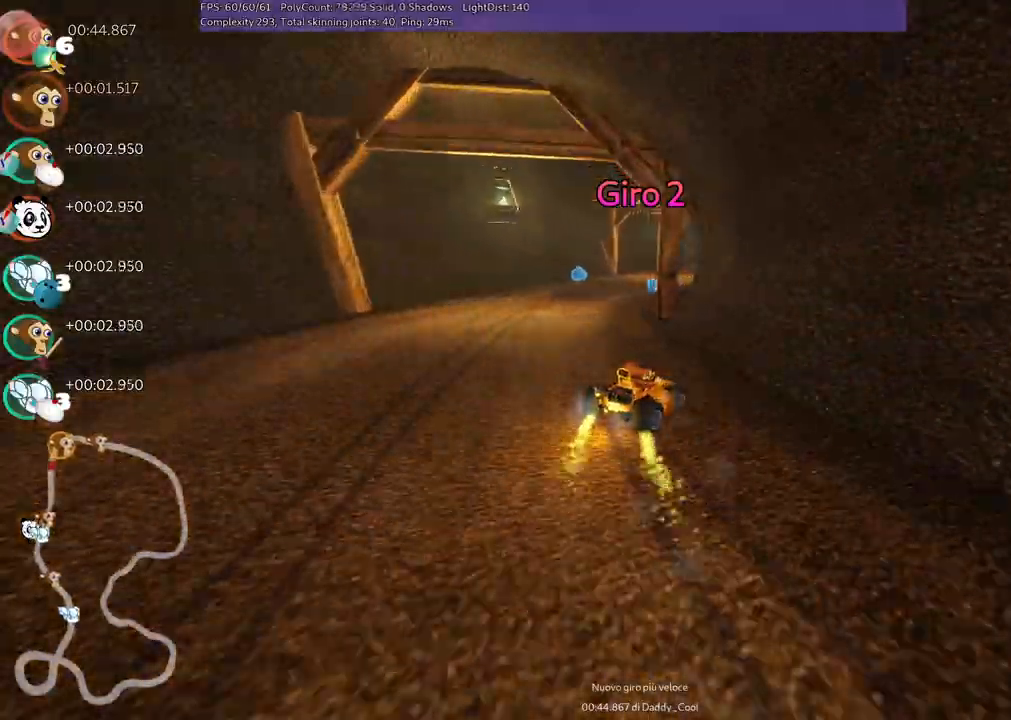
{"keys": ["left", "m", "right", "up"], "events": [[150, "n", "down"], [150, "right", "up"], [283, "n", "up"], [417, "right", "down"]]}
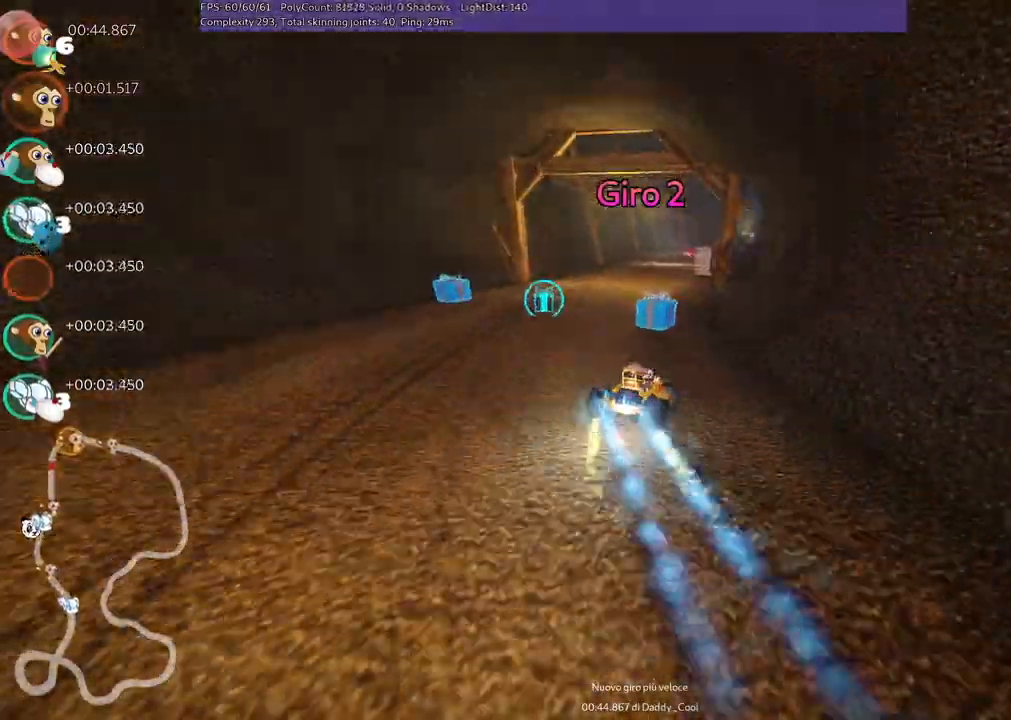
{"keys": ["left", "m", "up"], "events": [[250, "right", "up"]]}
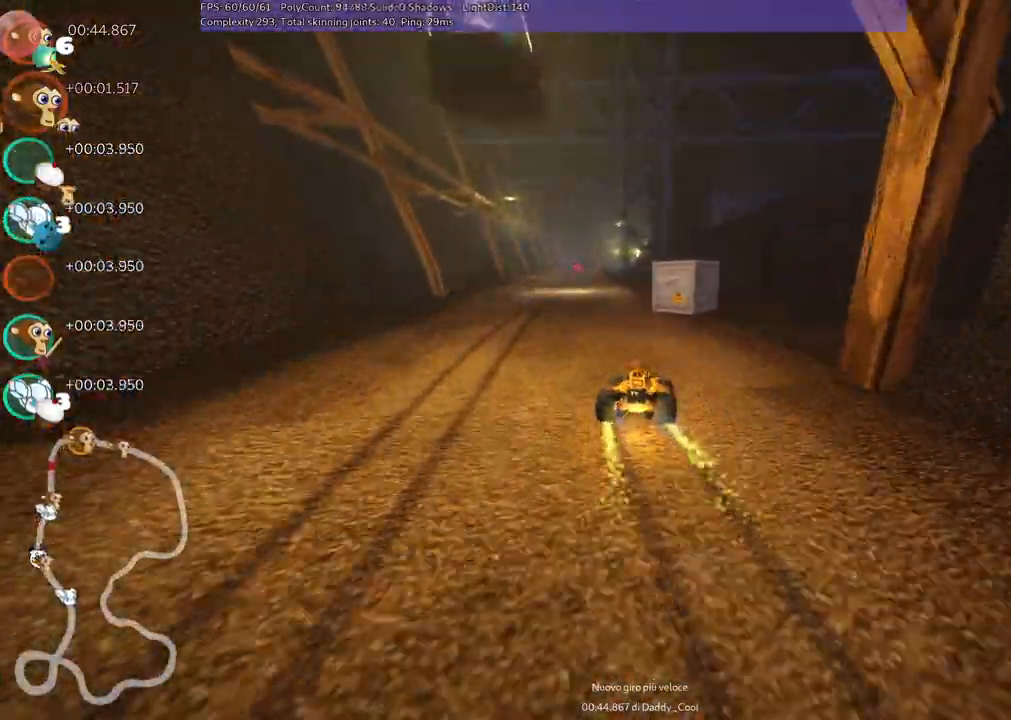
{"keys": ["up"]}
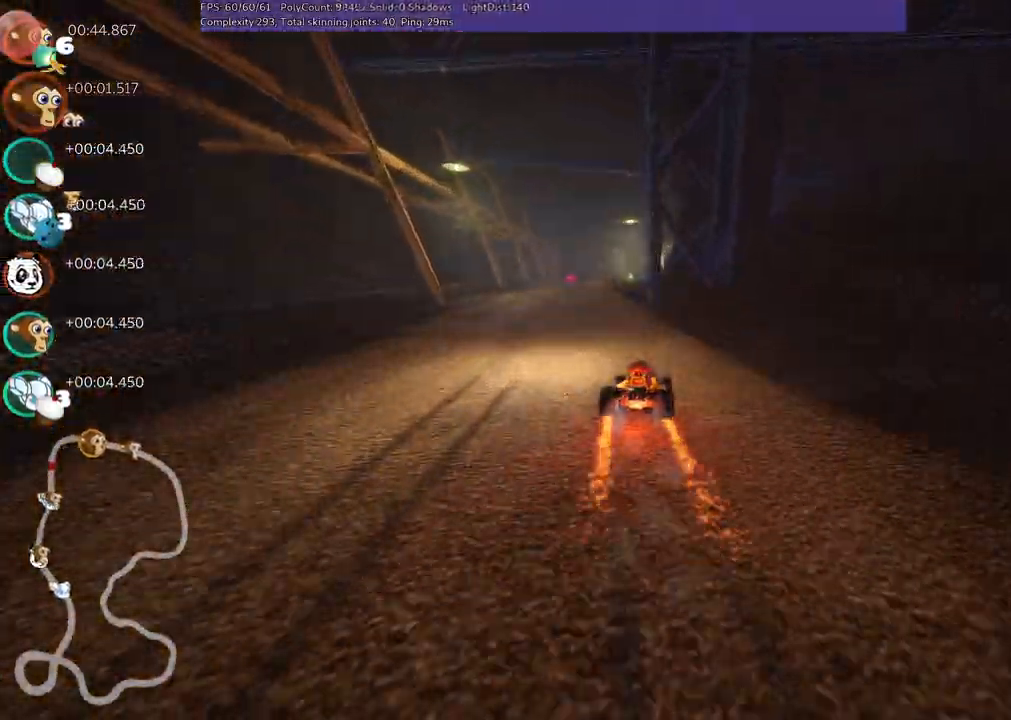
{"keys": ["left", "up"], "events": [[283, "left", "down"]]}
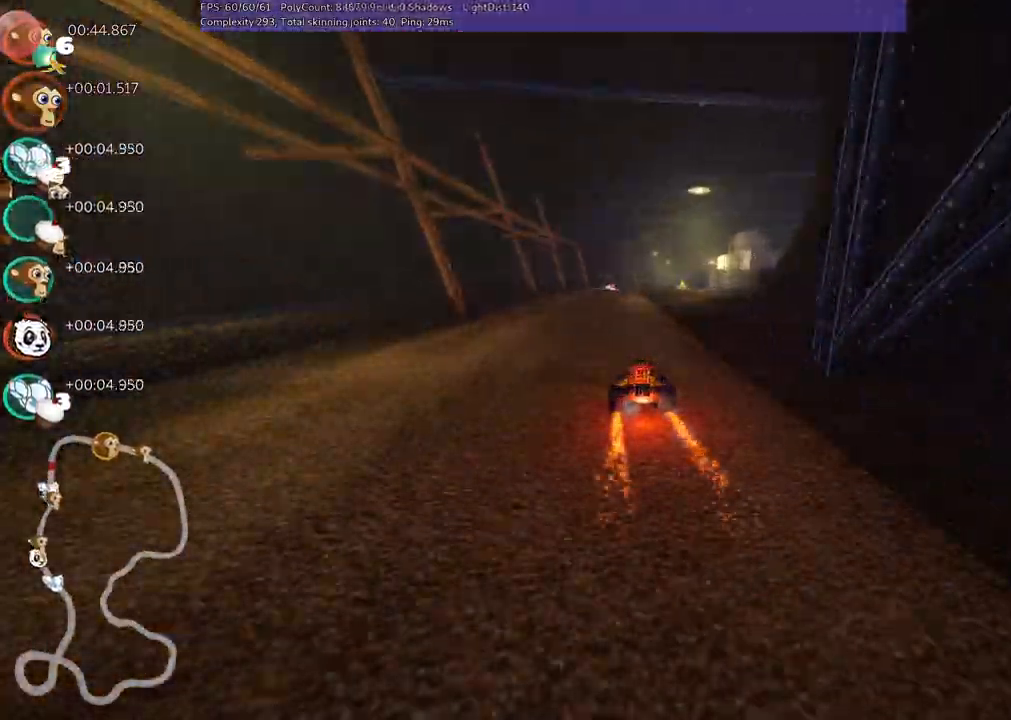
{"keys": ["left", "m", "up"], "events": [[67, "left", "up"], [117, "right", "down"], [167, "m", "down"], [217, "left", "down"], [300, "right", "up"]]}
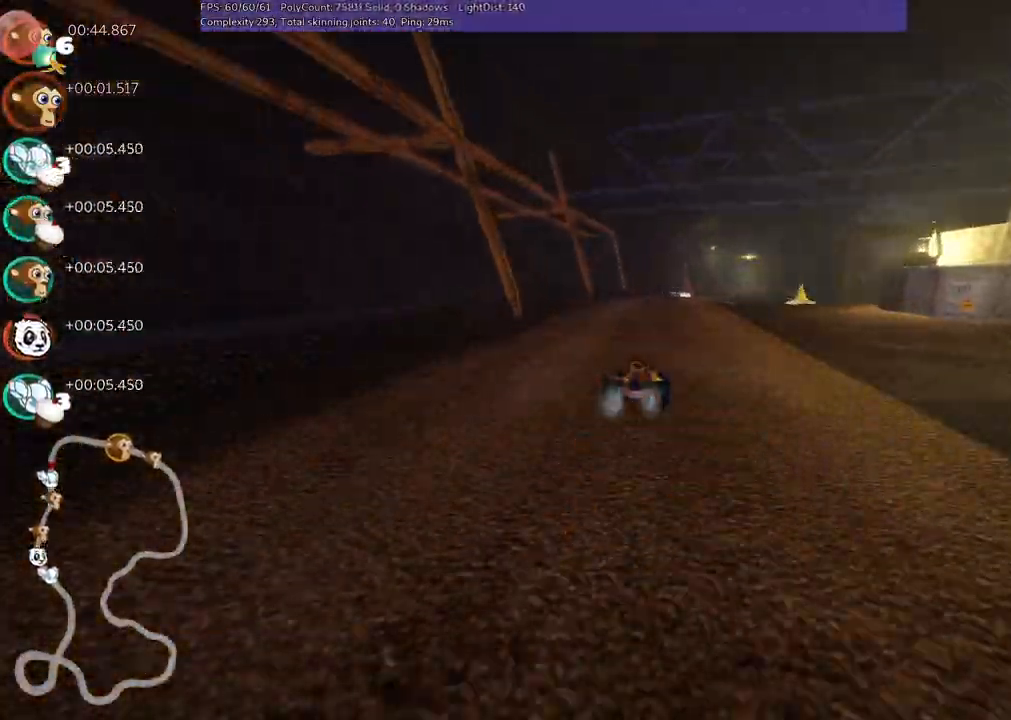
{"keys": ["left", "m", "up"], "events": [[83, "right", "down"], [233, "right", "up"]]}
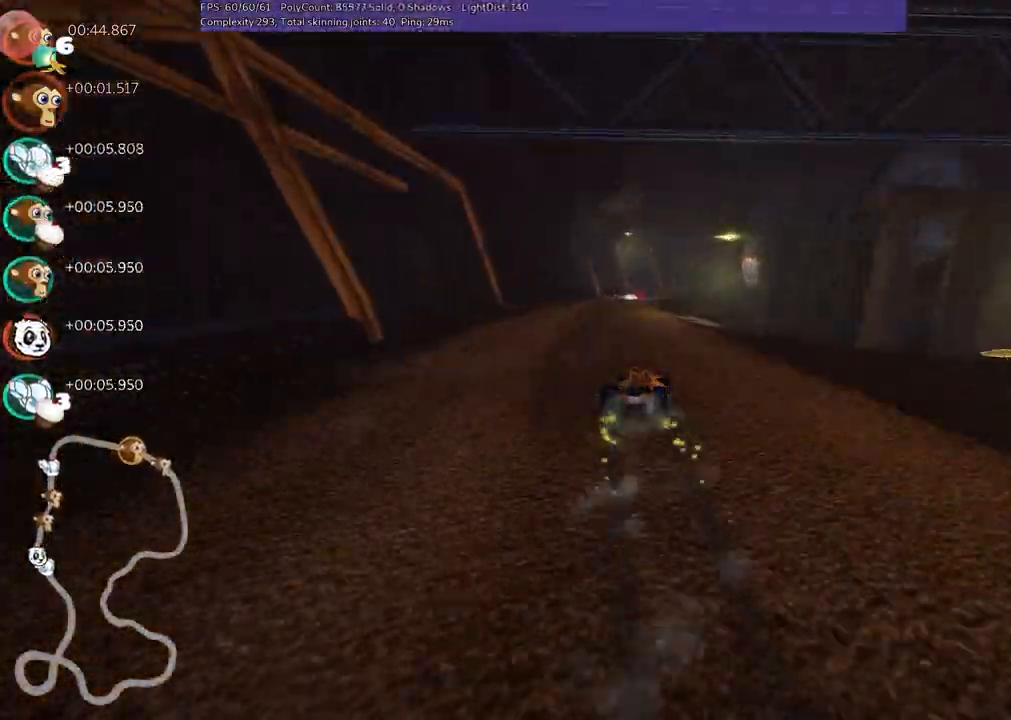
{"keys": ["up"], "events": [[150, "n", "down"], [300, "m", "up"], [383, "left", "up"], [383, "n", "up"]]}
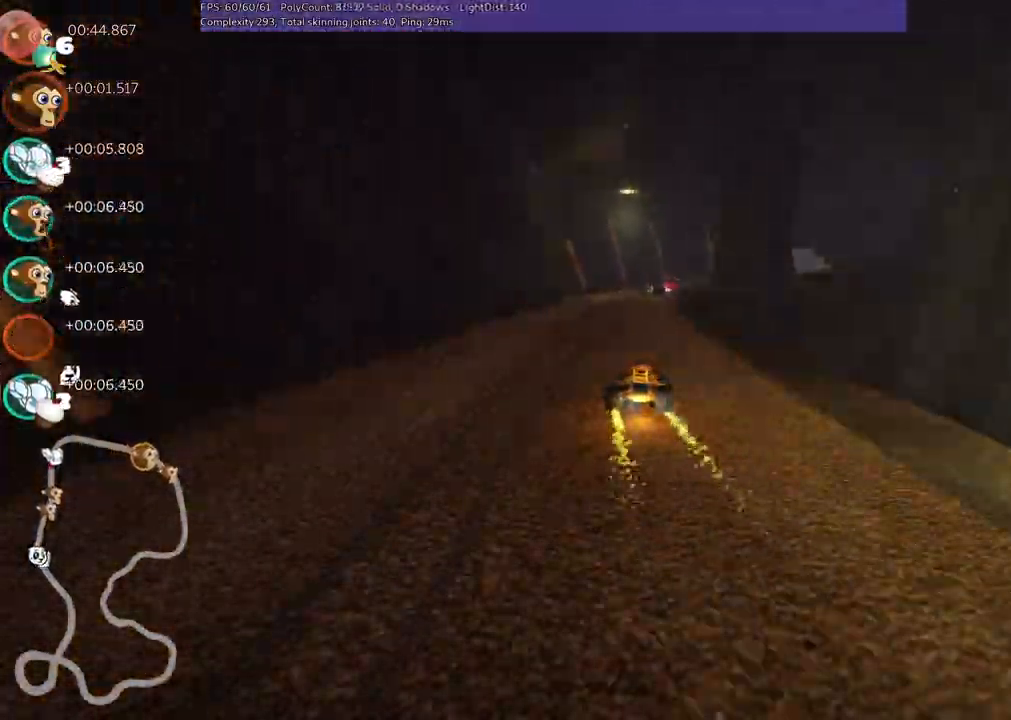
{"keys": ["left", "m", "right", "up"], "events": [[117, "left", "down"], [267, "left", "up"], [300, "right", "down"], [350, "m", "down"], [500, "left", "down"]]}
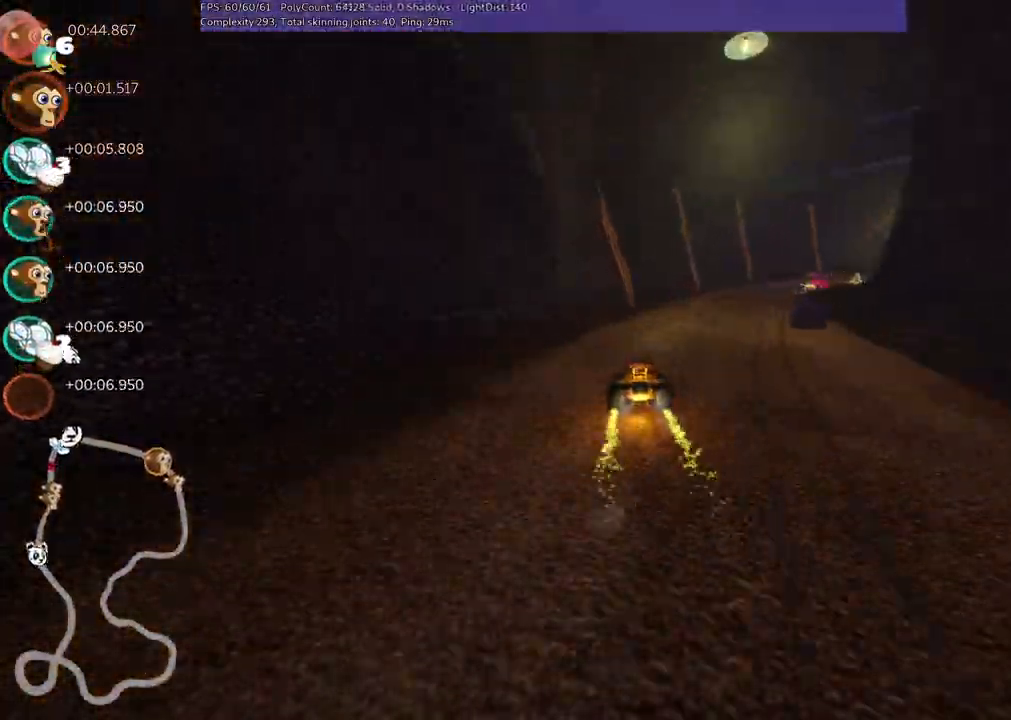
{"keys": ["left", "m", "right", "up"], "events": [[83, "right", "up"], [183, "right", "down"]]}
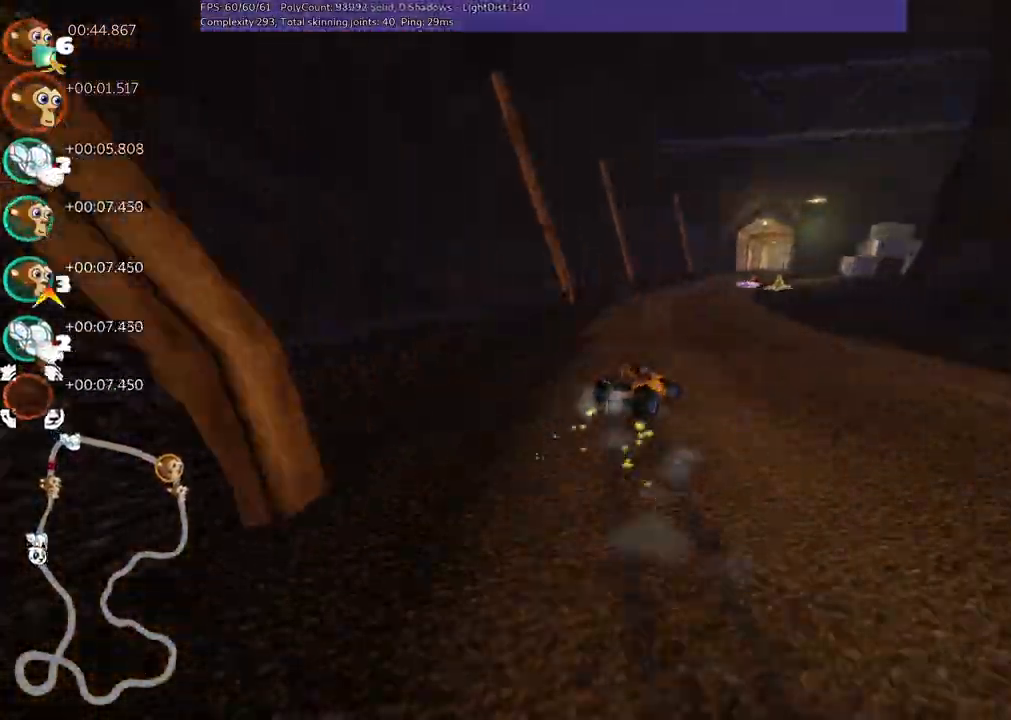
{"keys": ["left", "m", "up"], "events": [[67, "right", "up"], [300, "right", "down"], [433, "right", "up"]]}
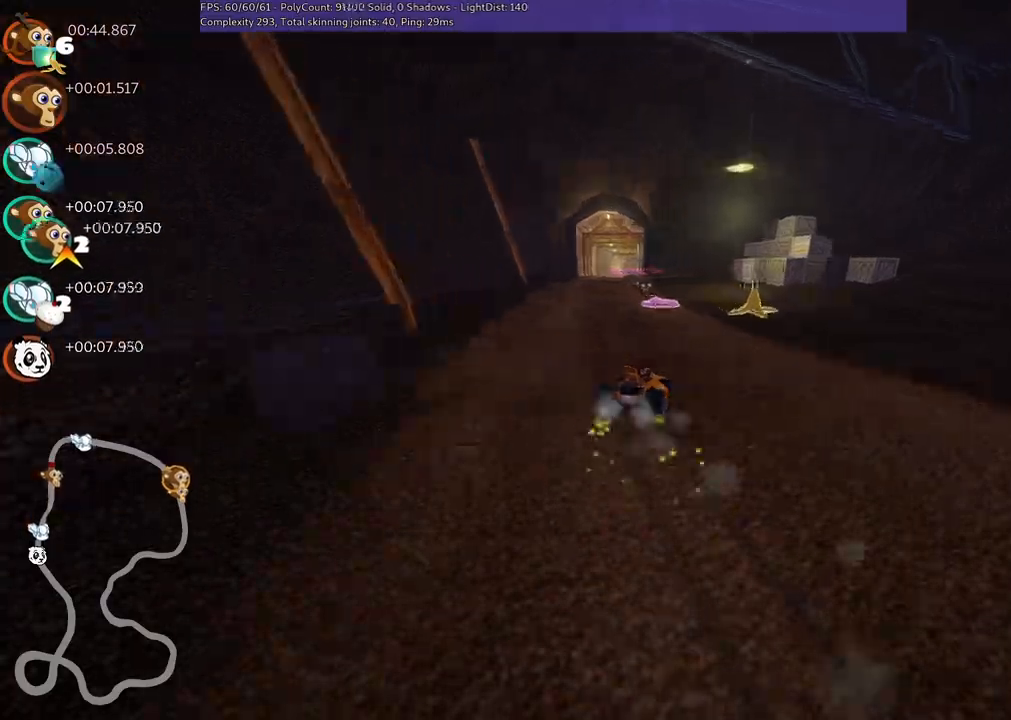
{"keys": ["up"], "events": [[450, "m", "up"], [500, "left", "up"]]}
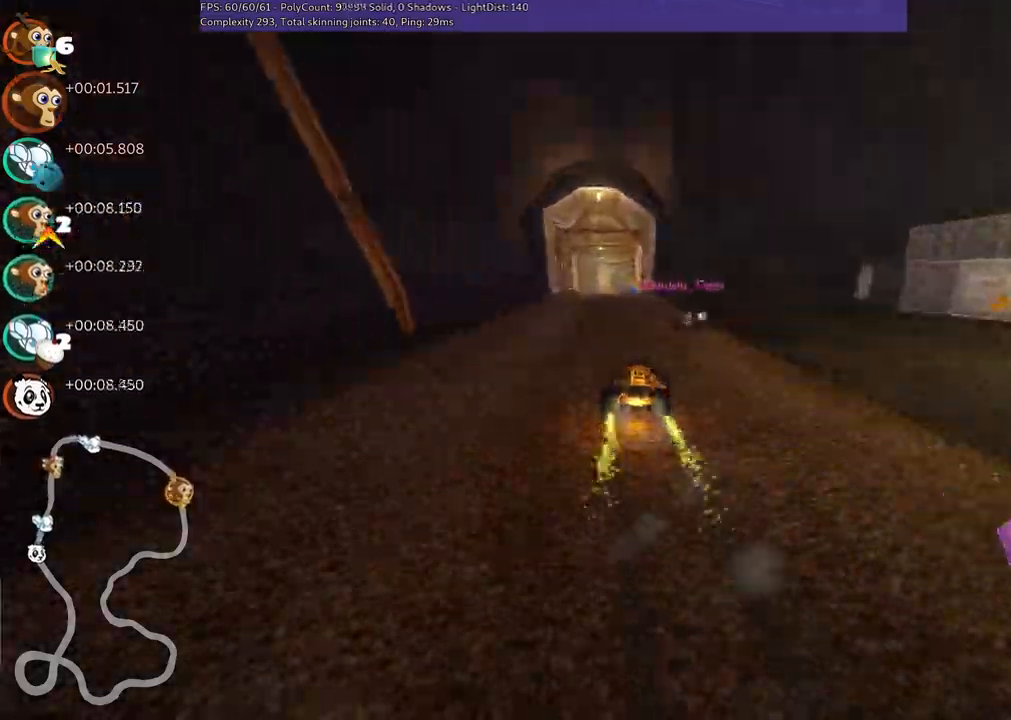
{"keys": ["left", "up"], "events": [[150, "right", "down"], [333, "right", "up"], [450, "left", "down"]]}
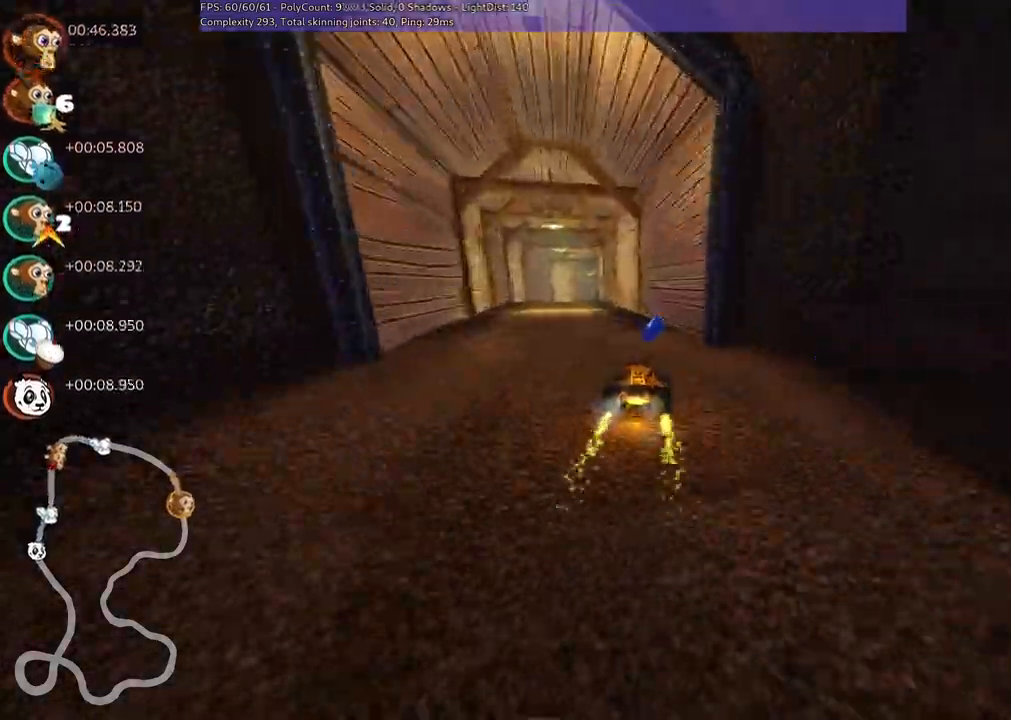
{"keys": ["right", "up"]}
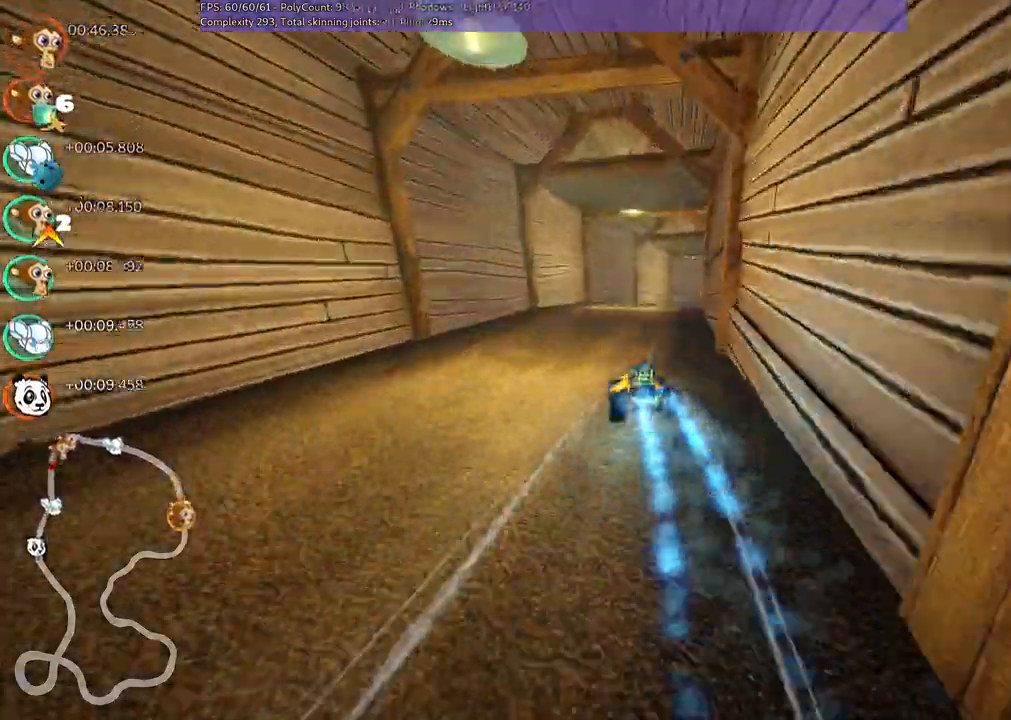
{"keys": ["m", "right", "up"]}
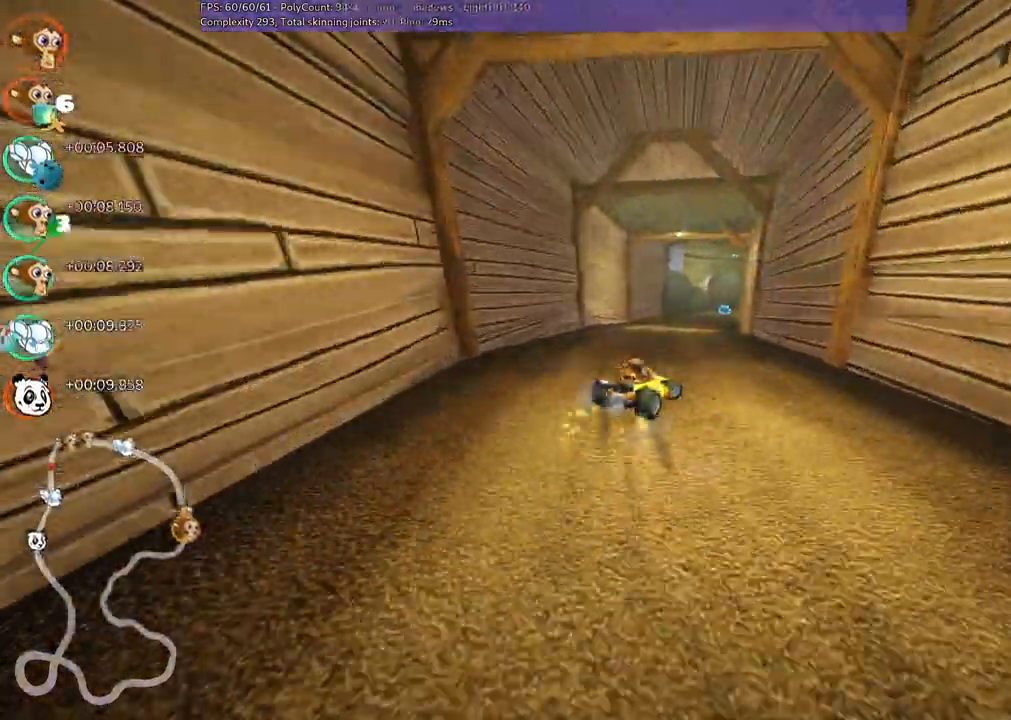
{"keys": ["left", "m", "right", "up"]}
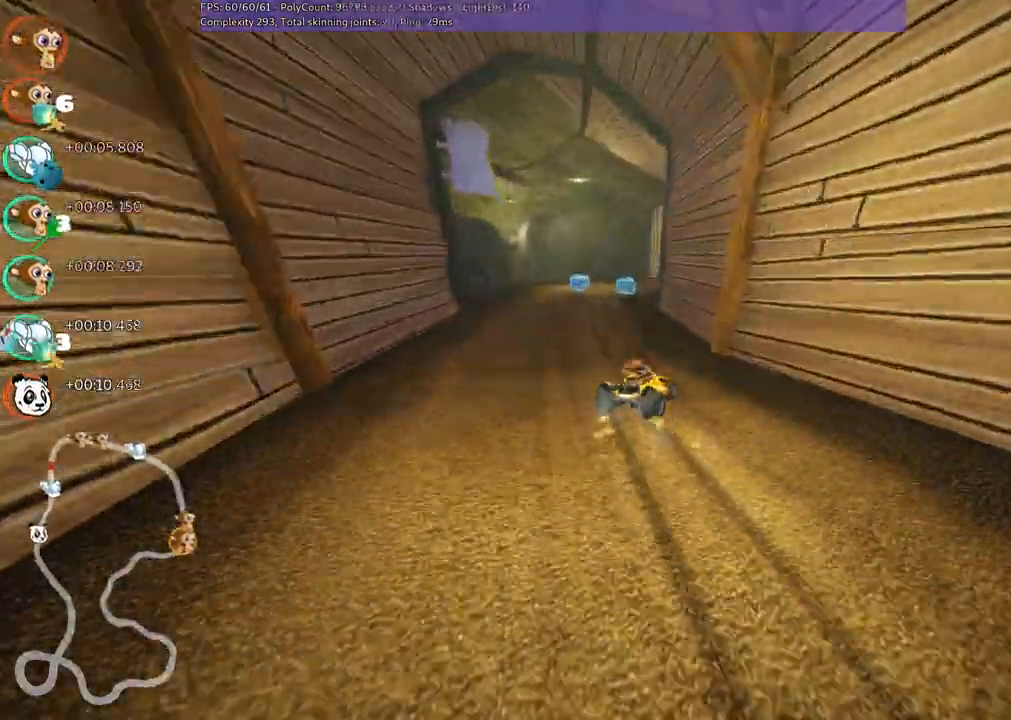
{"keys": ["left", "right", "up"], "events": [[117, "right", "up"], [250, "right", "down"], [450, "m", "up"]]}
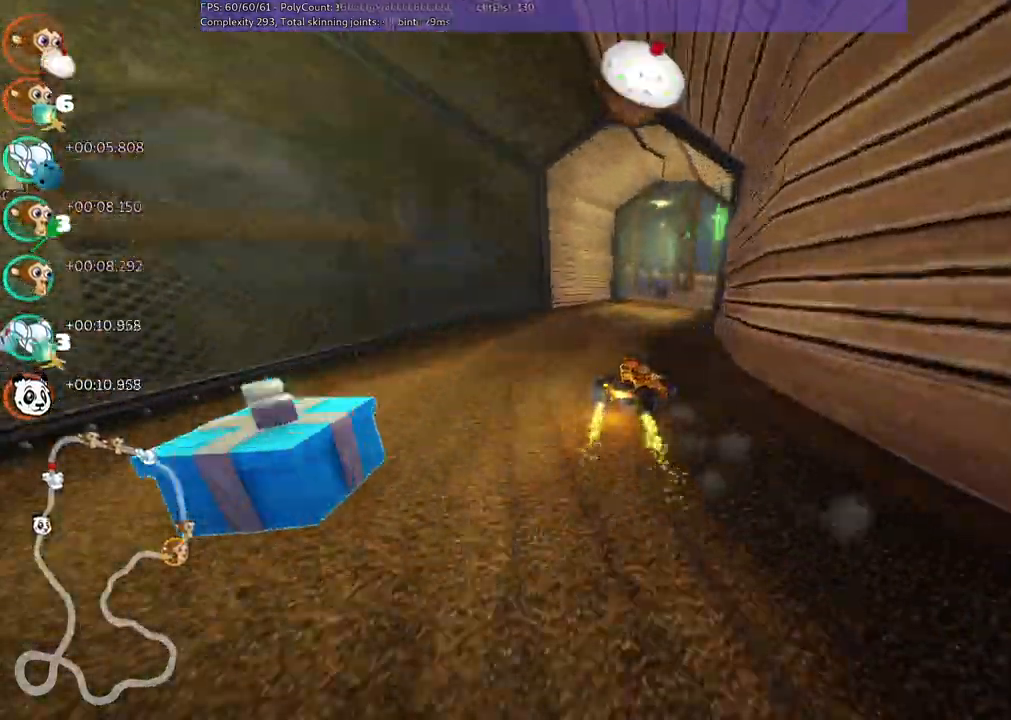
{"keys": ["left", "up"]}
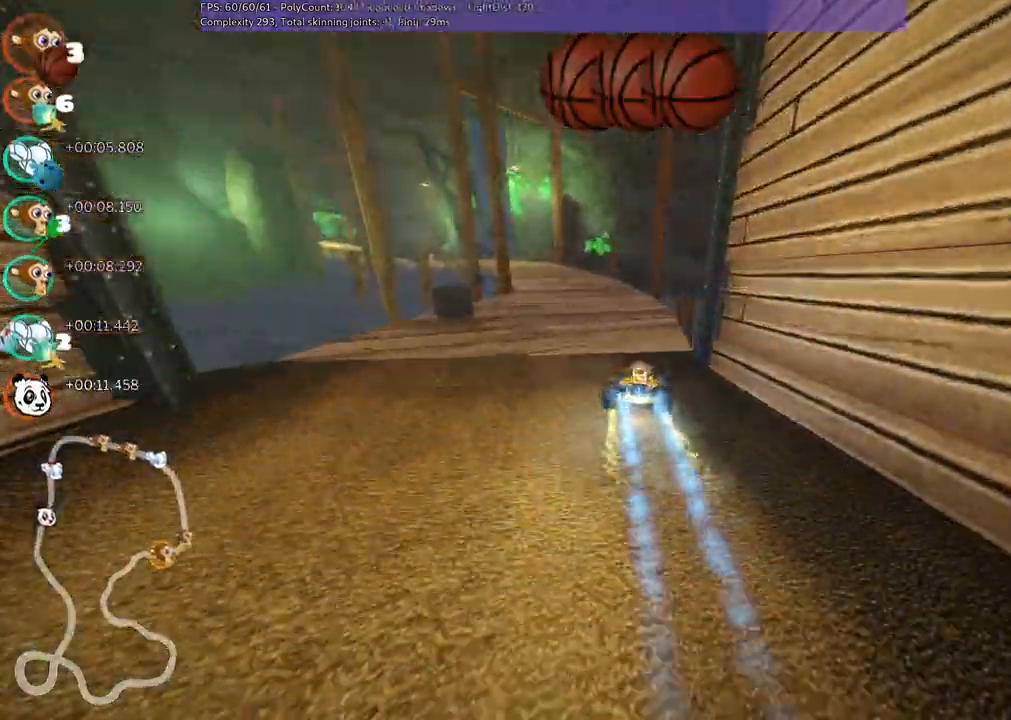
{"keys": ["m", "right", "up"], "events": [[100, "left", "up"], [250, "left", "down"], [250, "m", "down"], [433, "right", "down"], [483, "left", "up"]]}
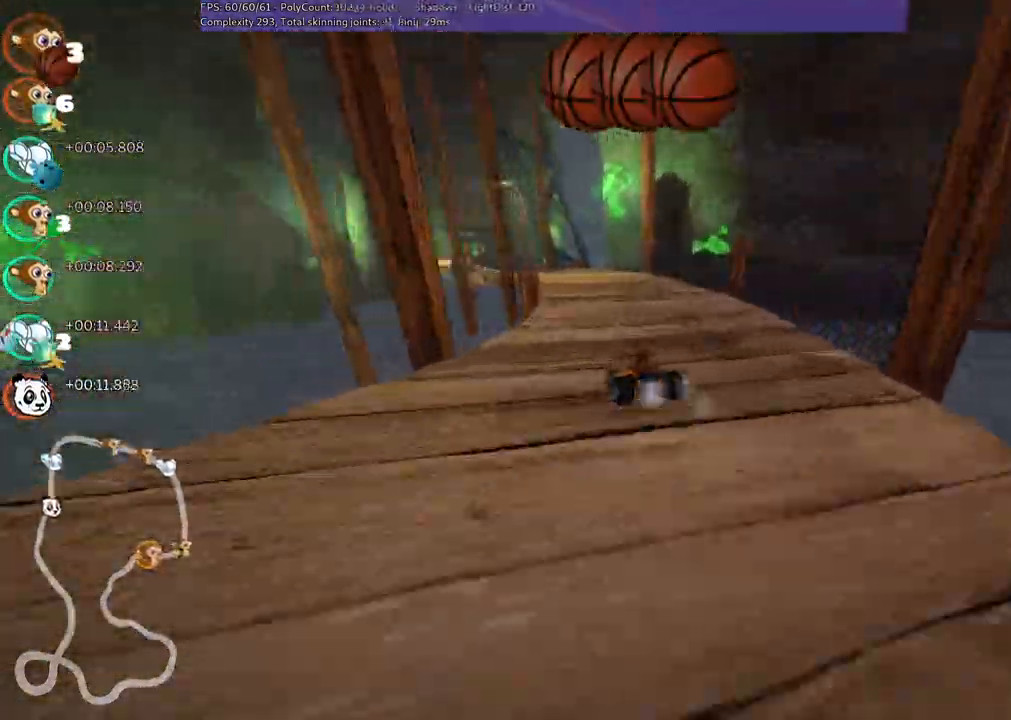
{"keys": ["m", "right", "up"], "events": [[150, "left", "down"], [350, "left", "up"]]}